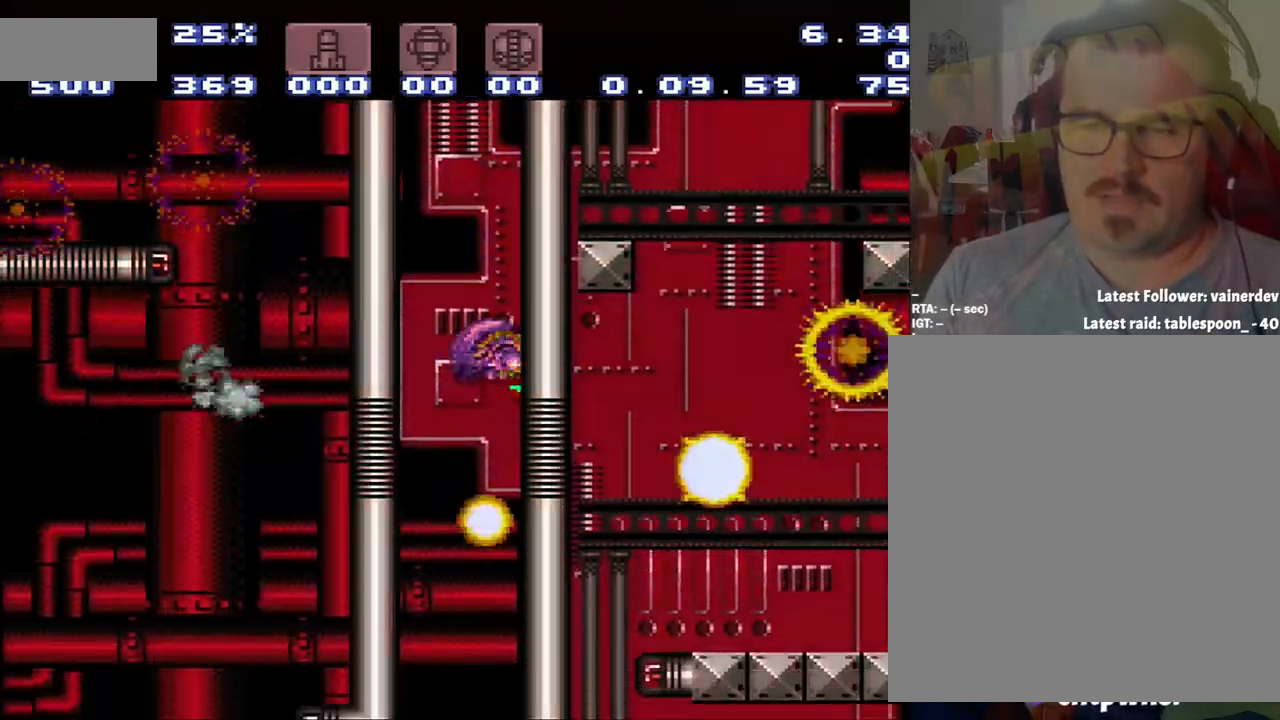
Gameplay with a controller (Nintendo layout); each line is a JSON object with the inputs held at the frame after it. "events" lists button and stick changes between this image and that frame as [ms after this image, input, new state], when the widget could be followed in between. Not read: L3 R3.
{"buttons": [], "events": []}
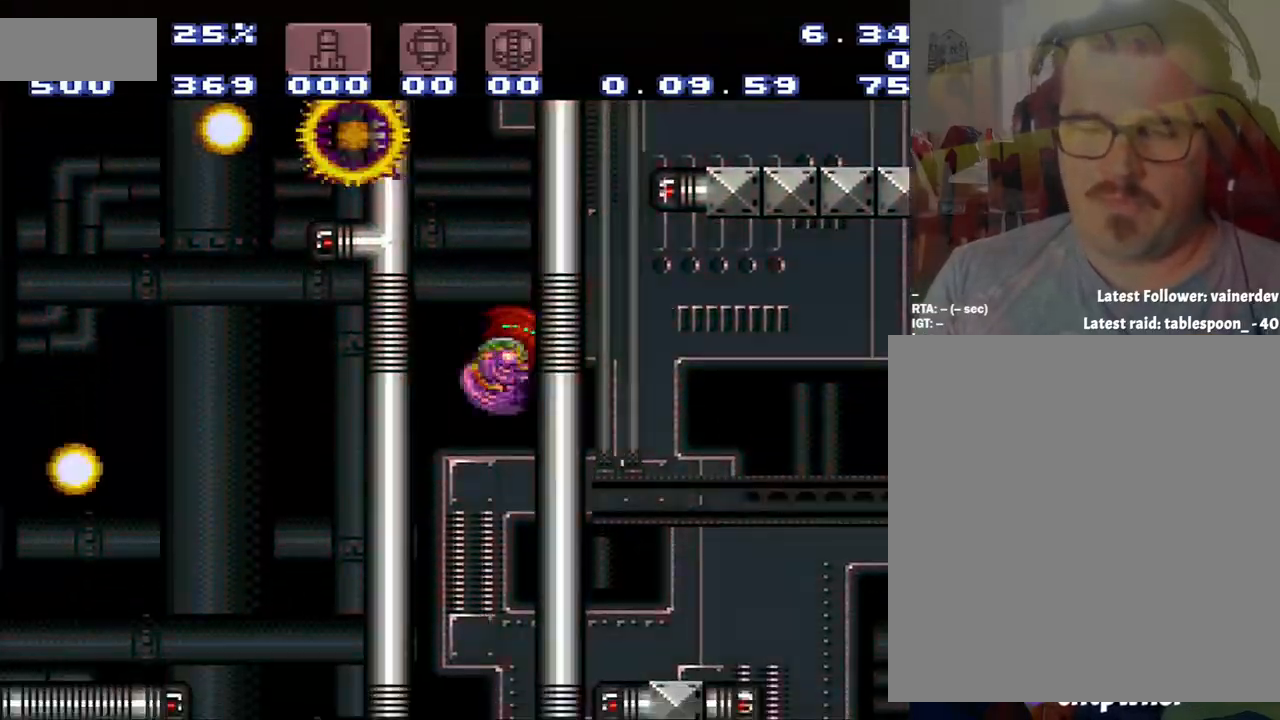
{"buttons": [], "events": []}
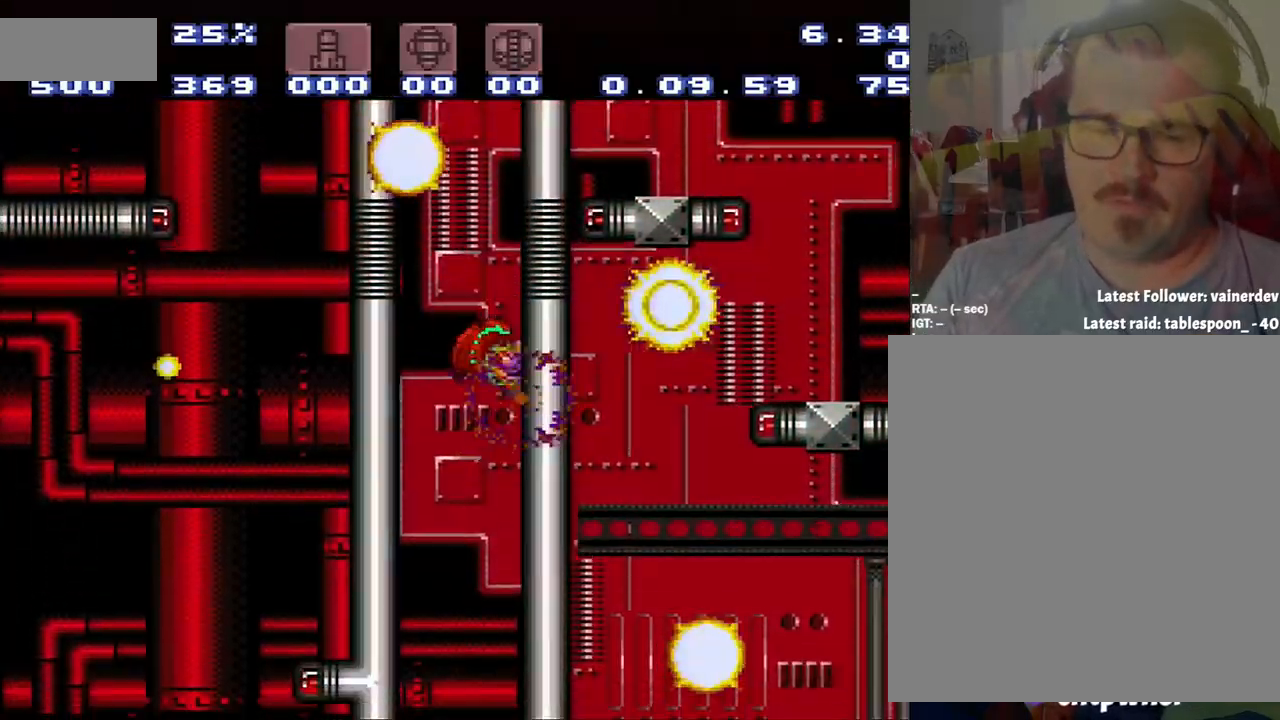
{"buttons": [], "events": [[267, "SELECT", "down"], [267, "Y", "down"], [283, "SELECT", "up"], [283, "Y", "up"]]}
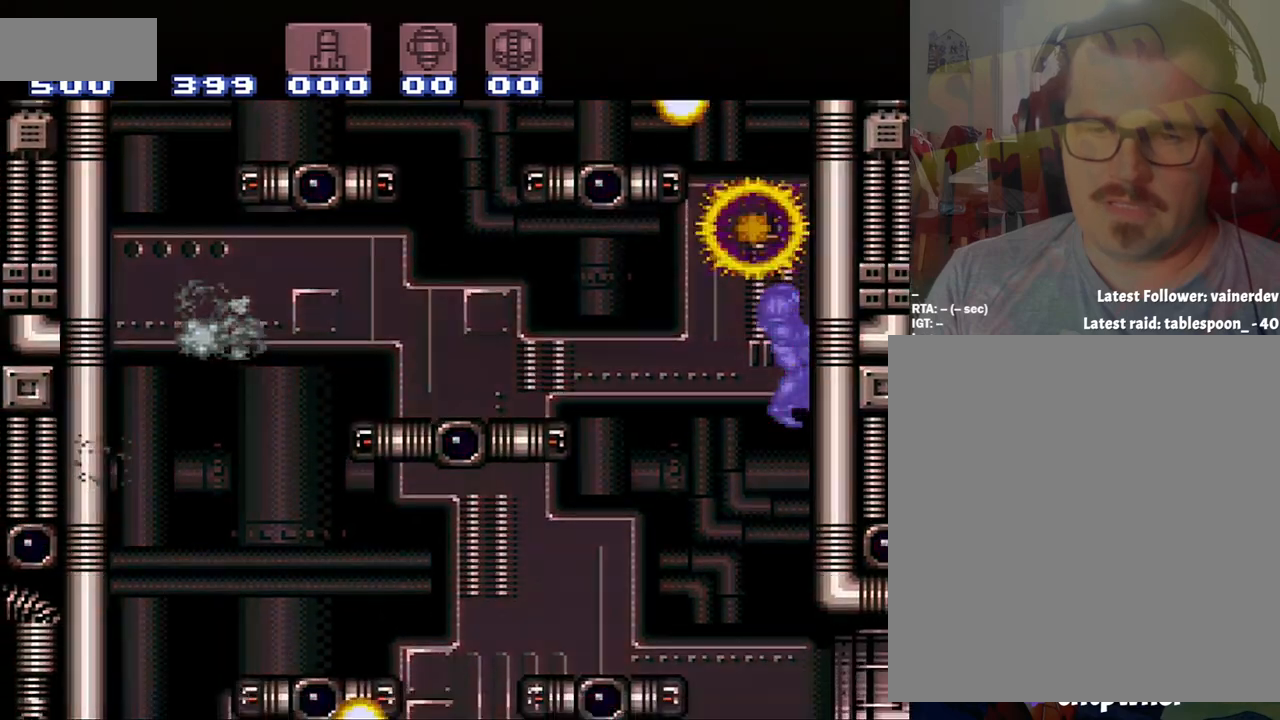
{"buttons": ["A", "DPAD_RIGHT"], "events": [[317, "DPAD_RIGHT", "down"], [500, "A", "down"]]}
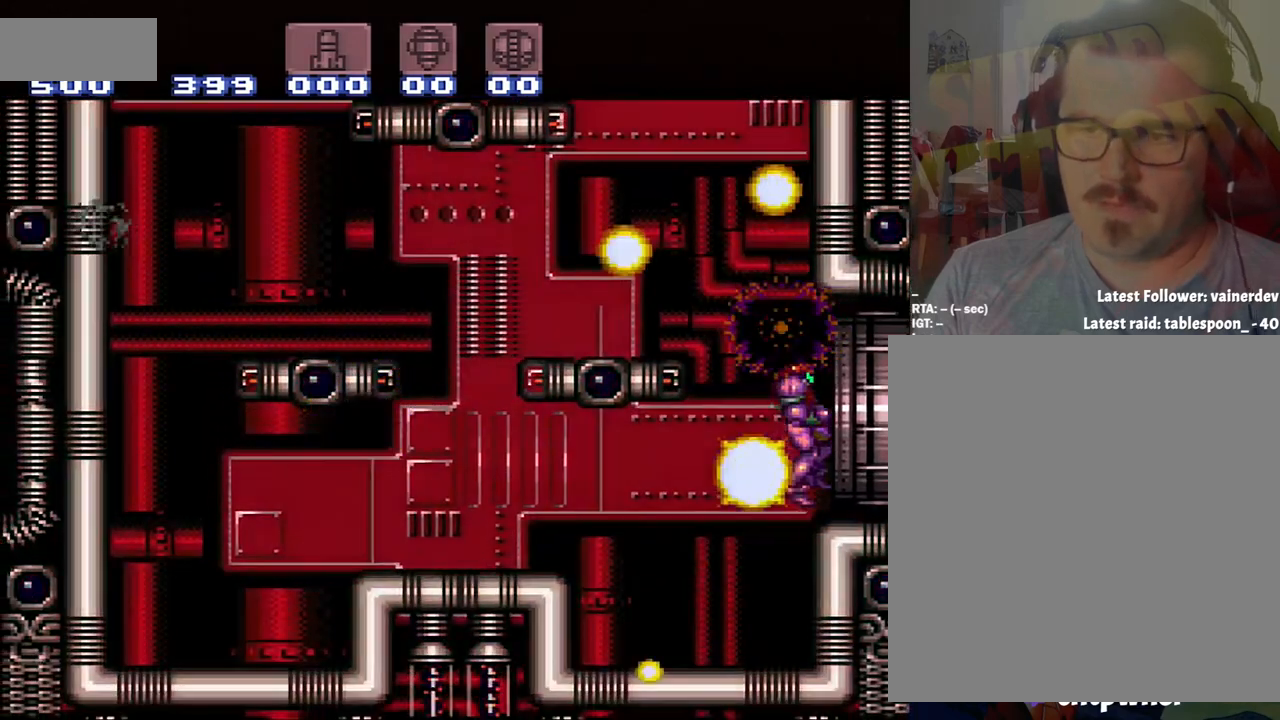
{"buttons": ["SELECT"], "events": [[267, "A", "up"], [267, "DPAD_RIGHT", "up"], [267, "SELECT", "down"]]}
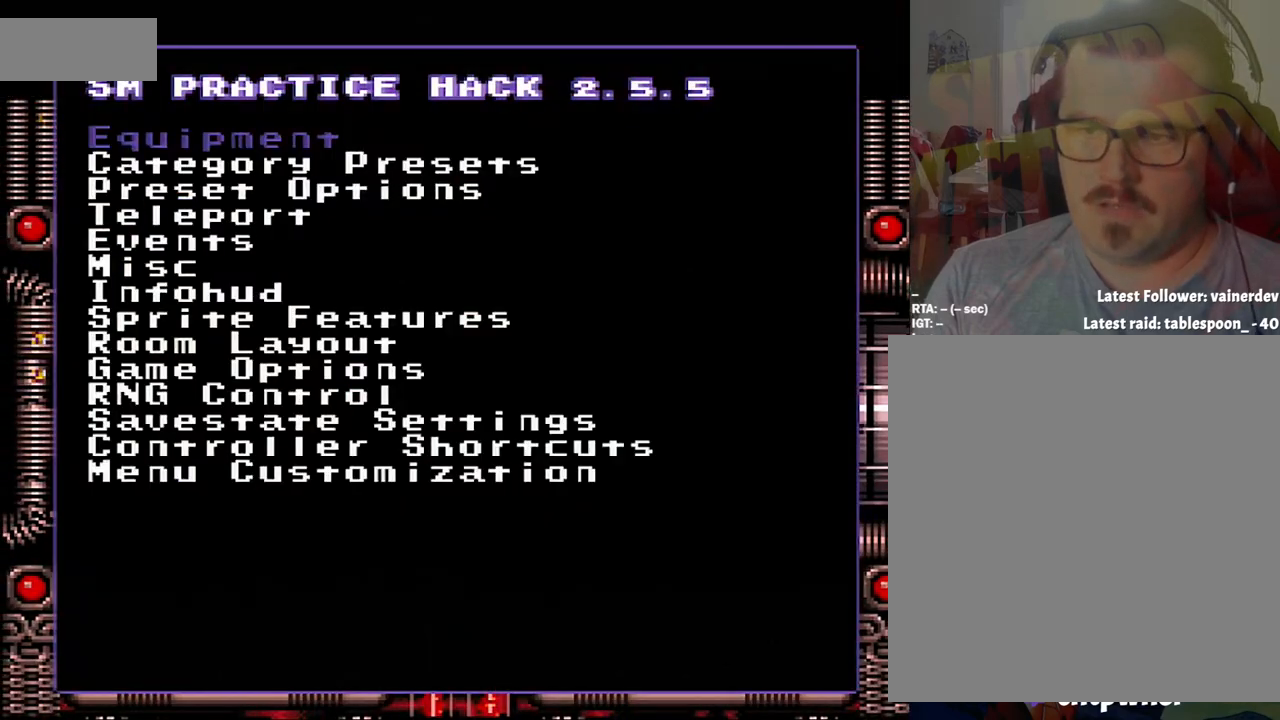
{"buttons": [], "events": [[33, "SELECT", "up"]]}
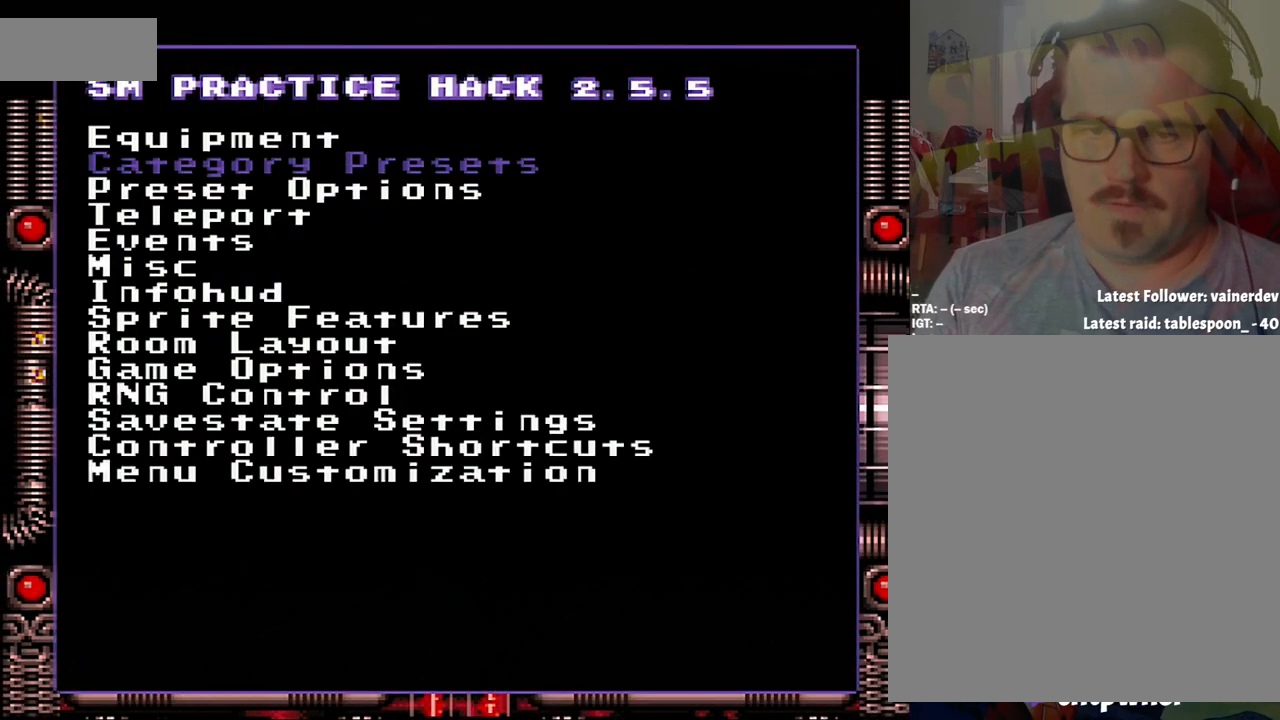
{"buttons": [], "events": []}
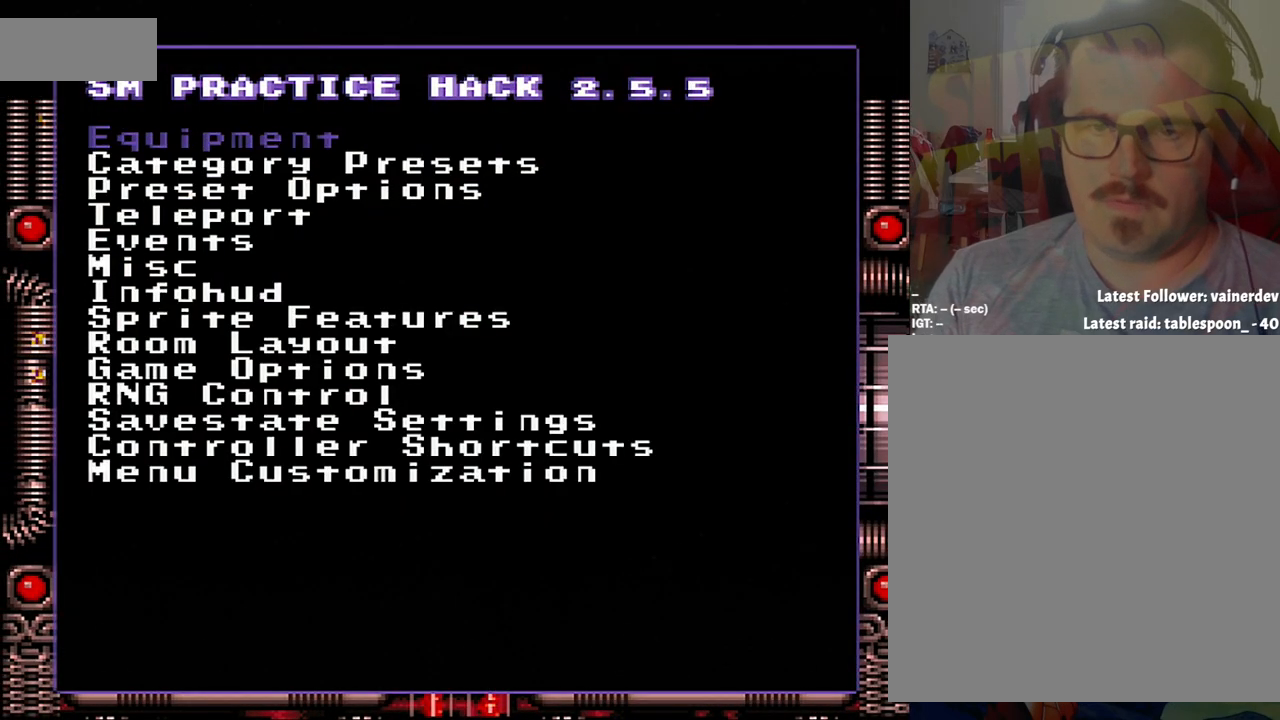
{"buttons": [], "events": [[167, "A", "down"], [400, "A", "up"]]}
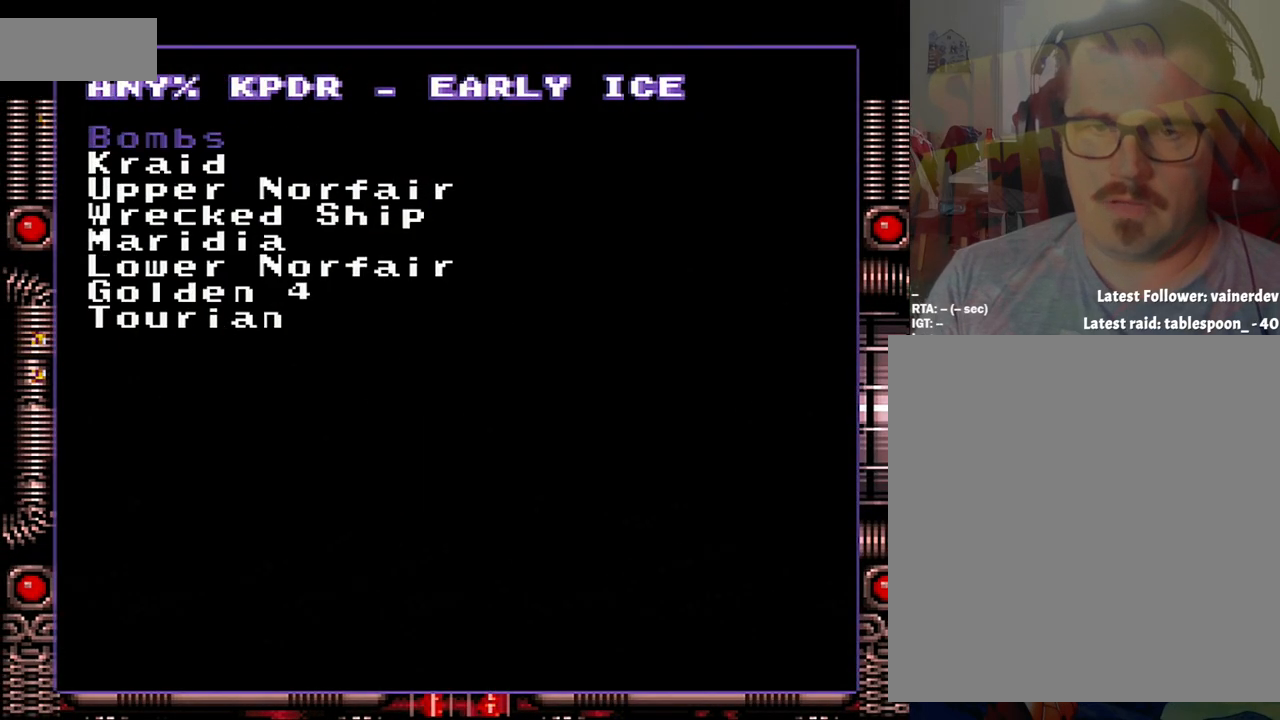
{"buttons": ["DPAD_DOWN"], "events": [[250, "DPAD_DOWN", "down"]]}
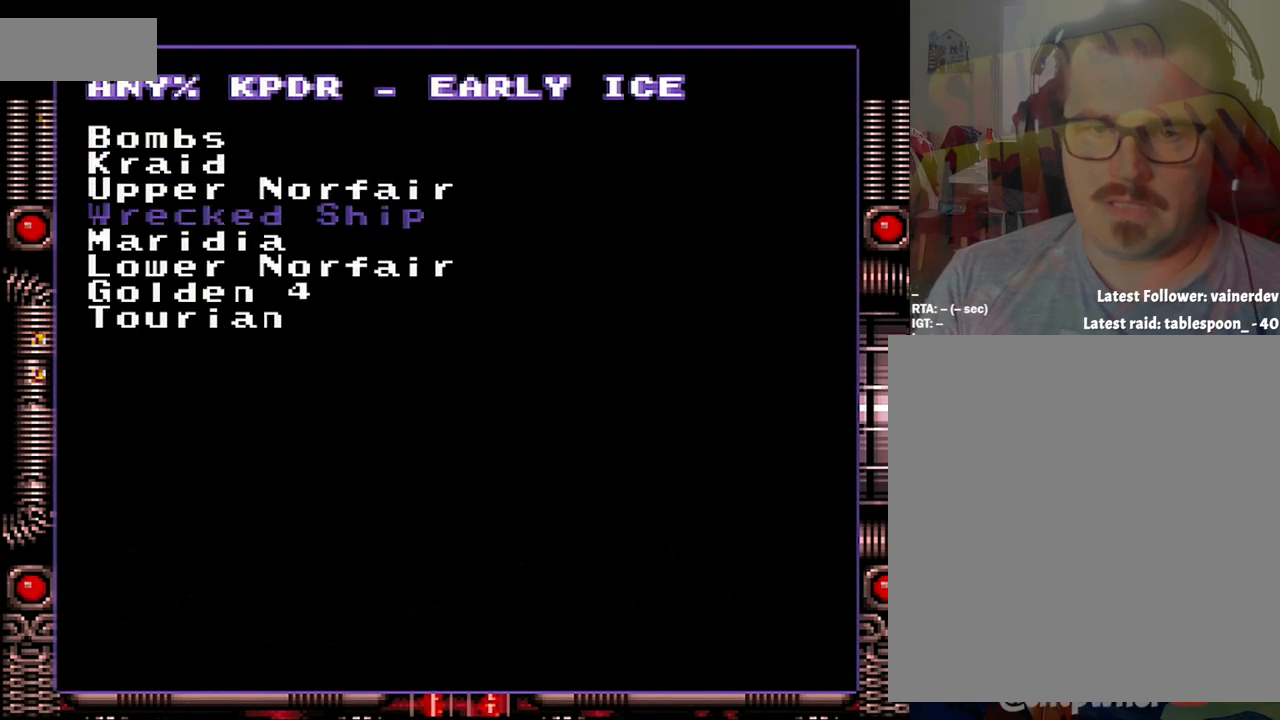
{"buttons": ["DPAD_DOWN"], "events": [[33, "DPAD_DOWN", "up"], [283, "DPAD_DOWN", "down"]]}
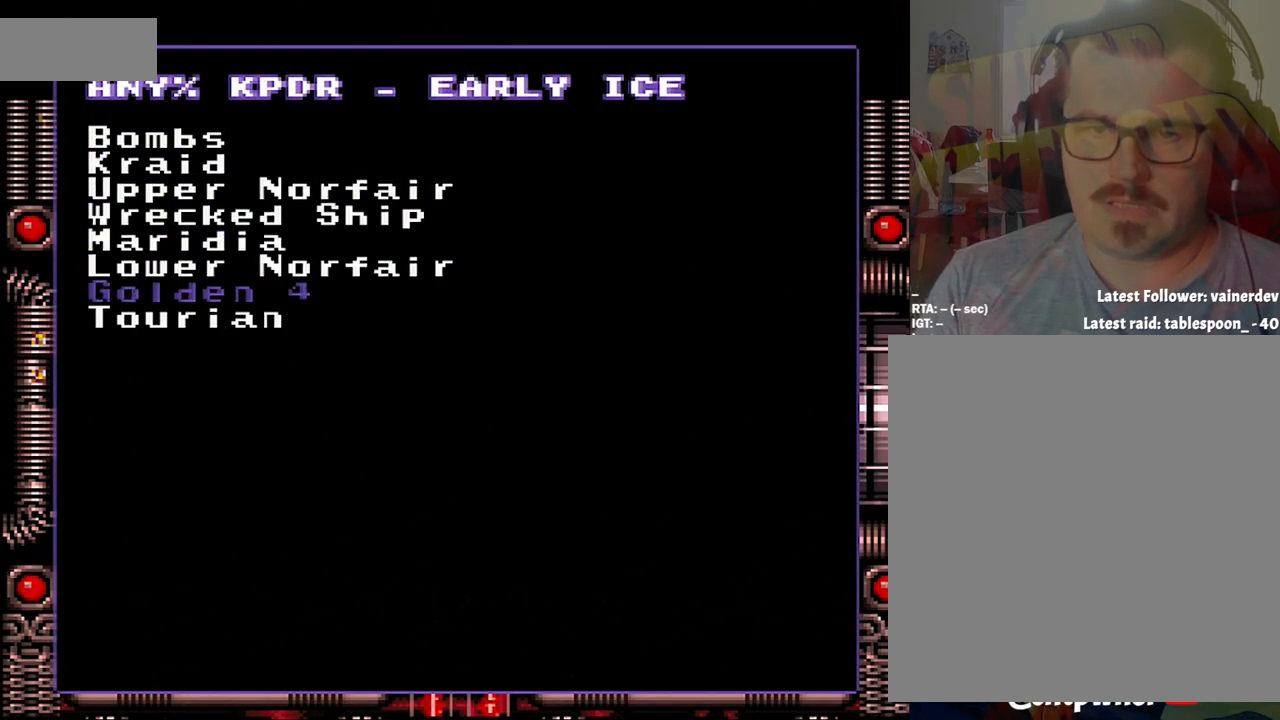
{"buttons": [], "events": [[67, "DPAD_DOWN", "up"]]}
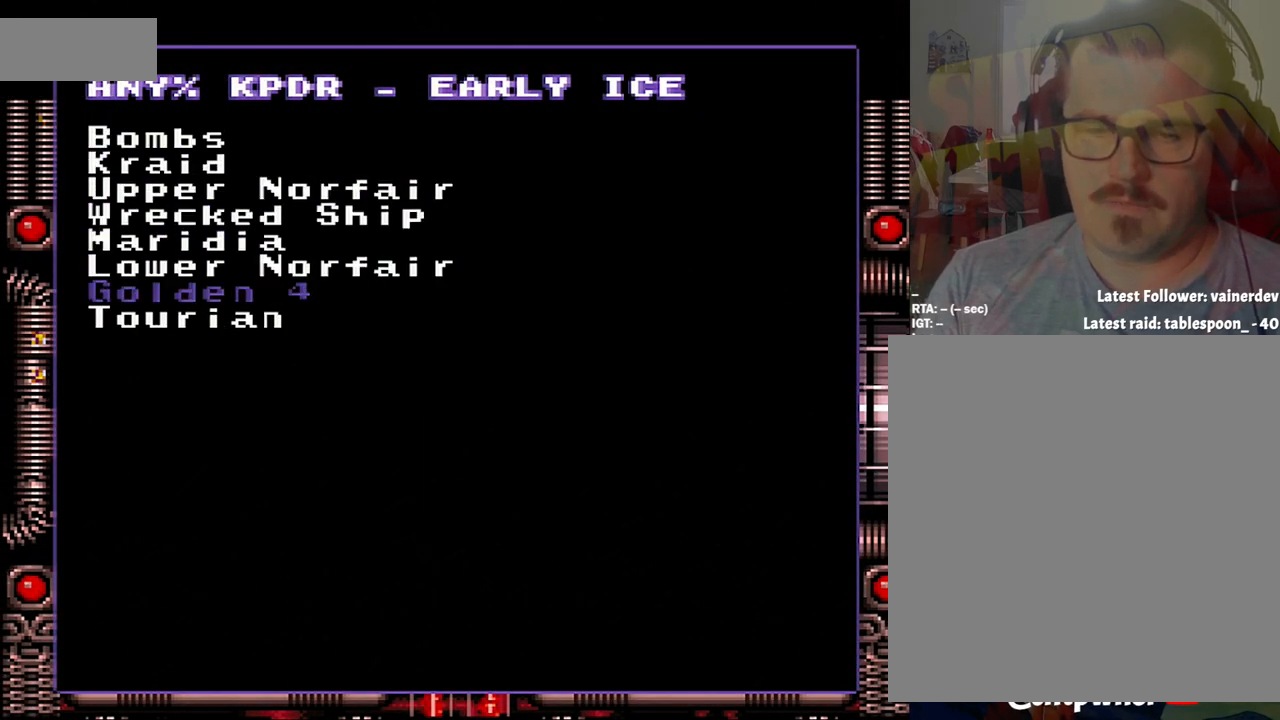
{"buttons": [], "events": []}
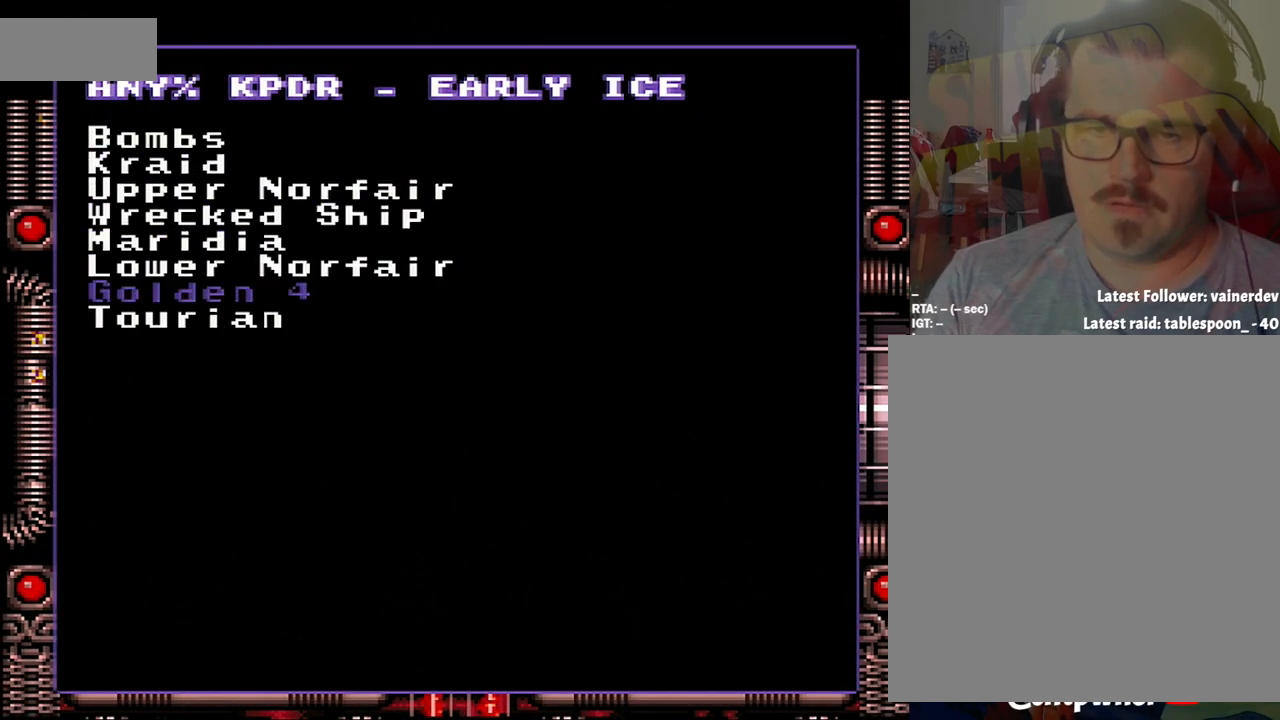
{"buttons": [], "events": [[67, "DPAD_DOWN", "down"], [167, "DPAD_DOWN", "up"]]}
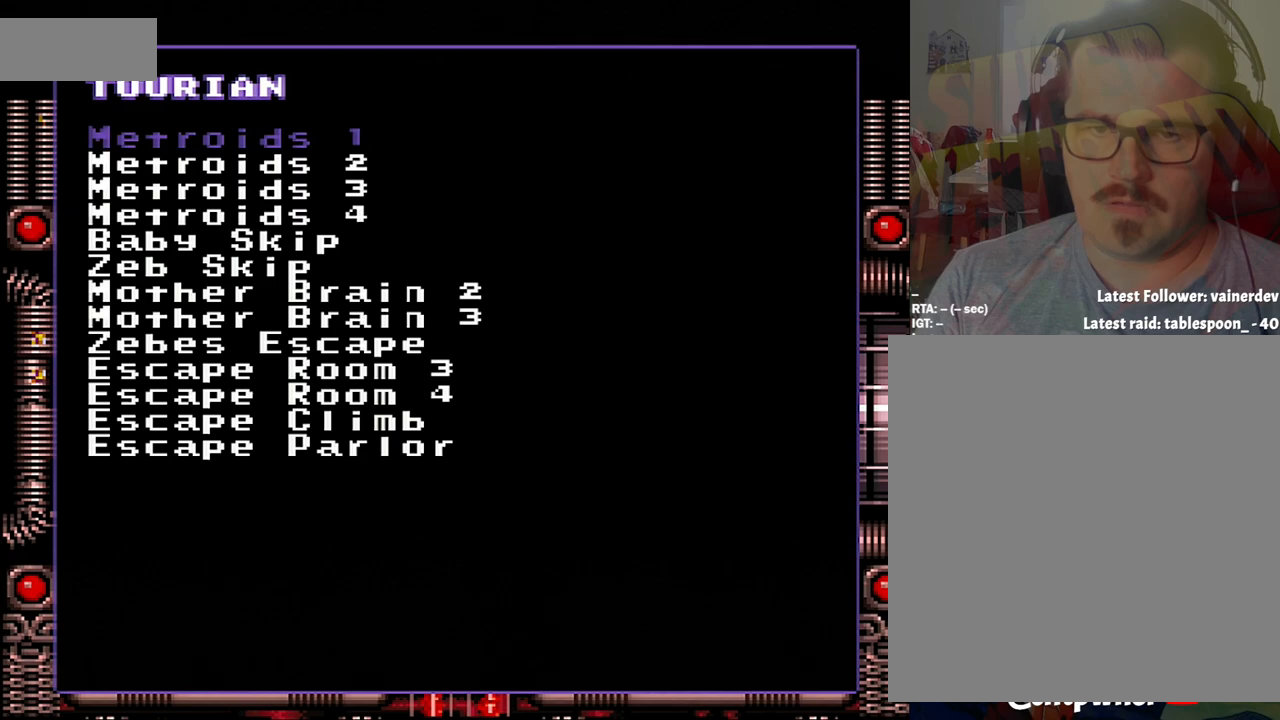
{"buttons": [], "events": []}
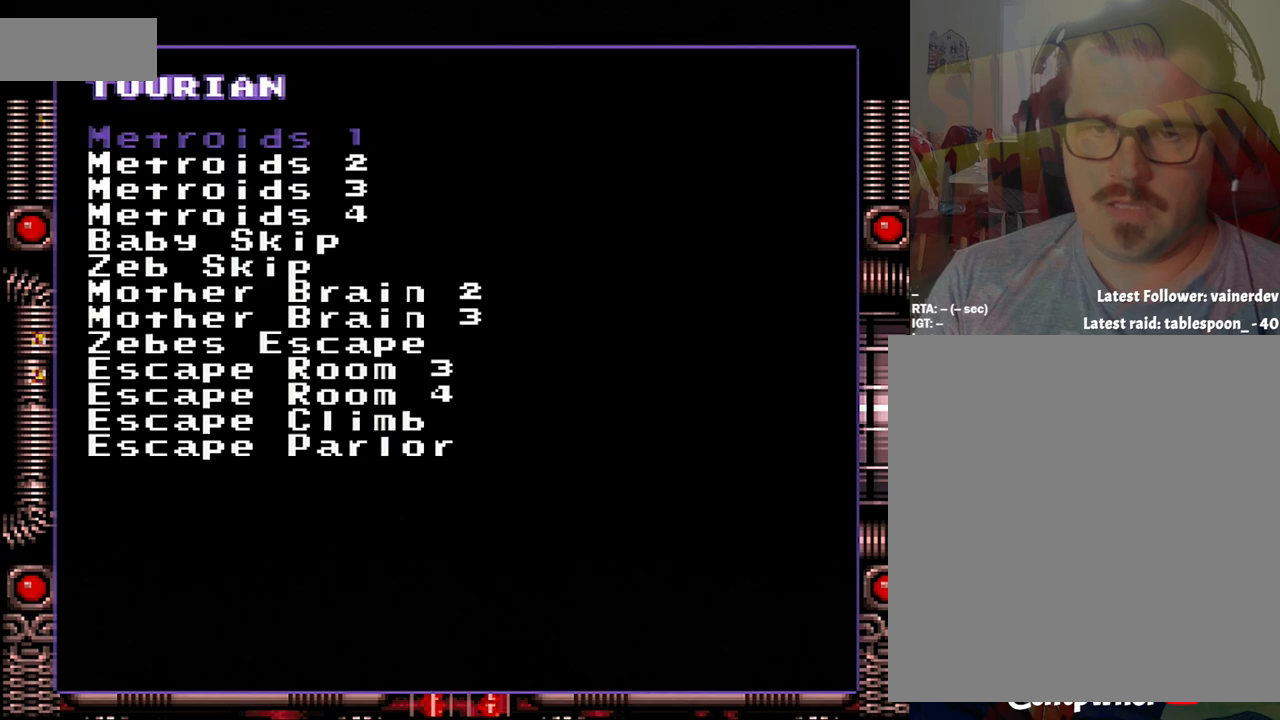
{"buttons": [], "events": []}
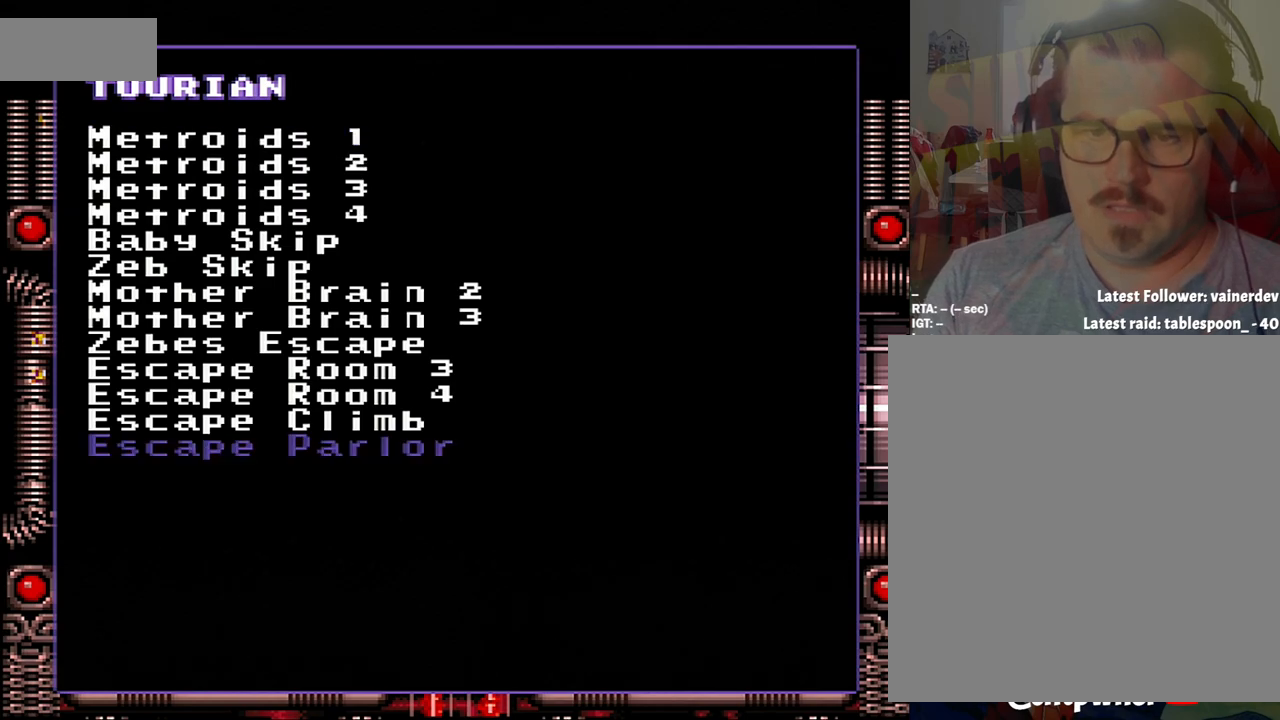
{"buttons": [], "events": [[33, "DPAD_UP", "down"], [283, "DPAD_UP", "up"]]}
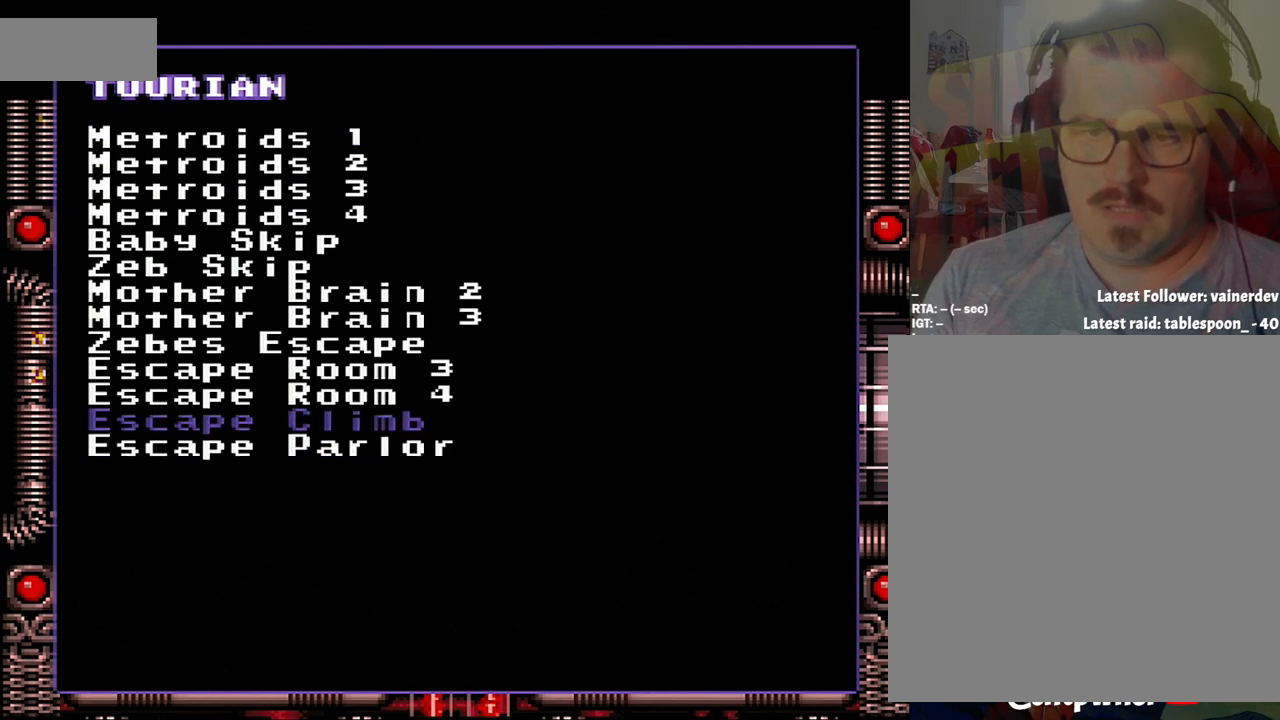
{"buttons": ["DPAD_UP"], "events": [[500, "DPAD_UP", "down"]]}
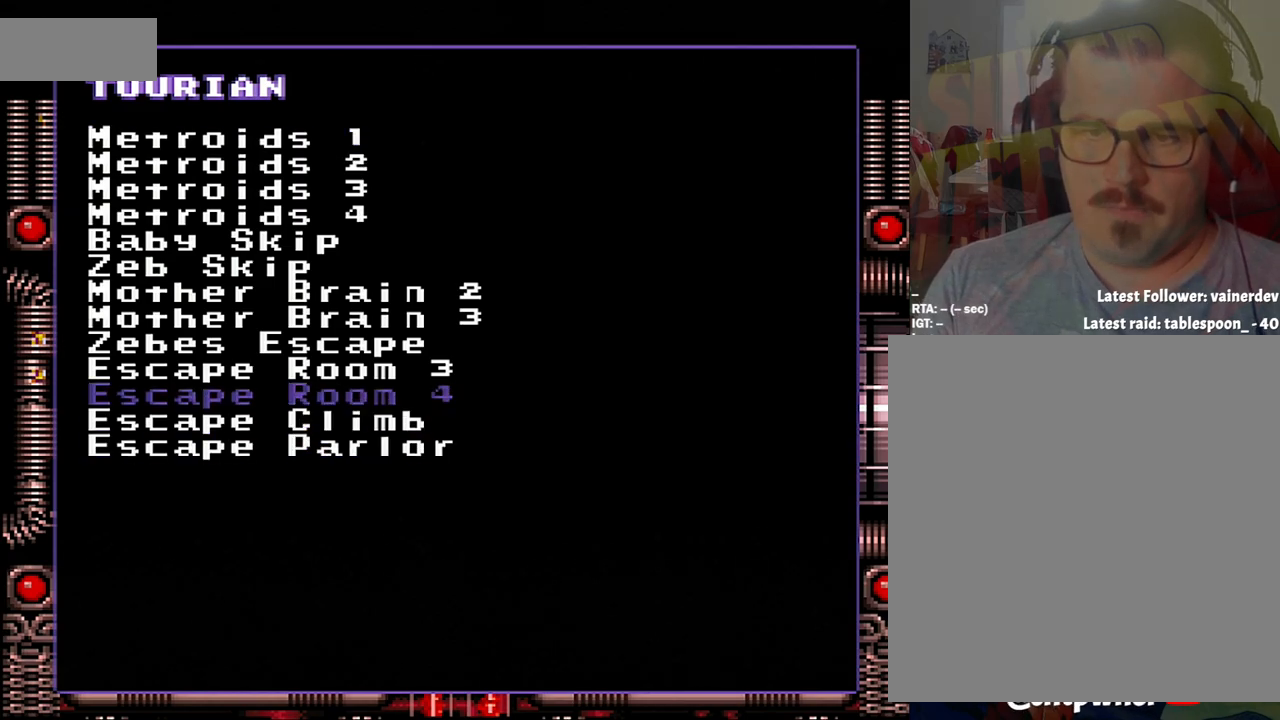
{"buttons": [], "events": [[100, "DPAD_UP", "up"]]}
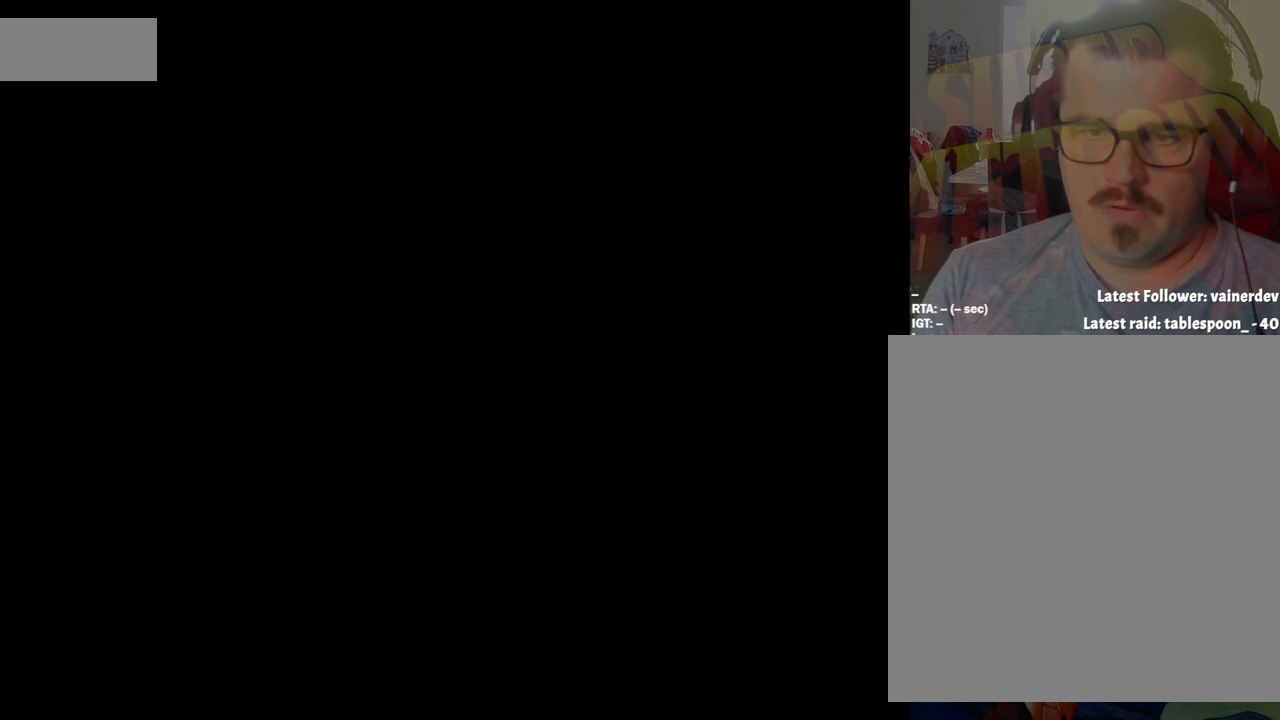
{"buttons": [], "events": []}
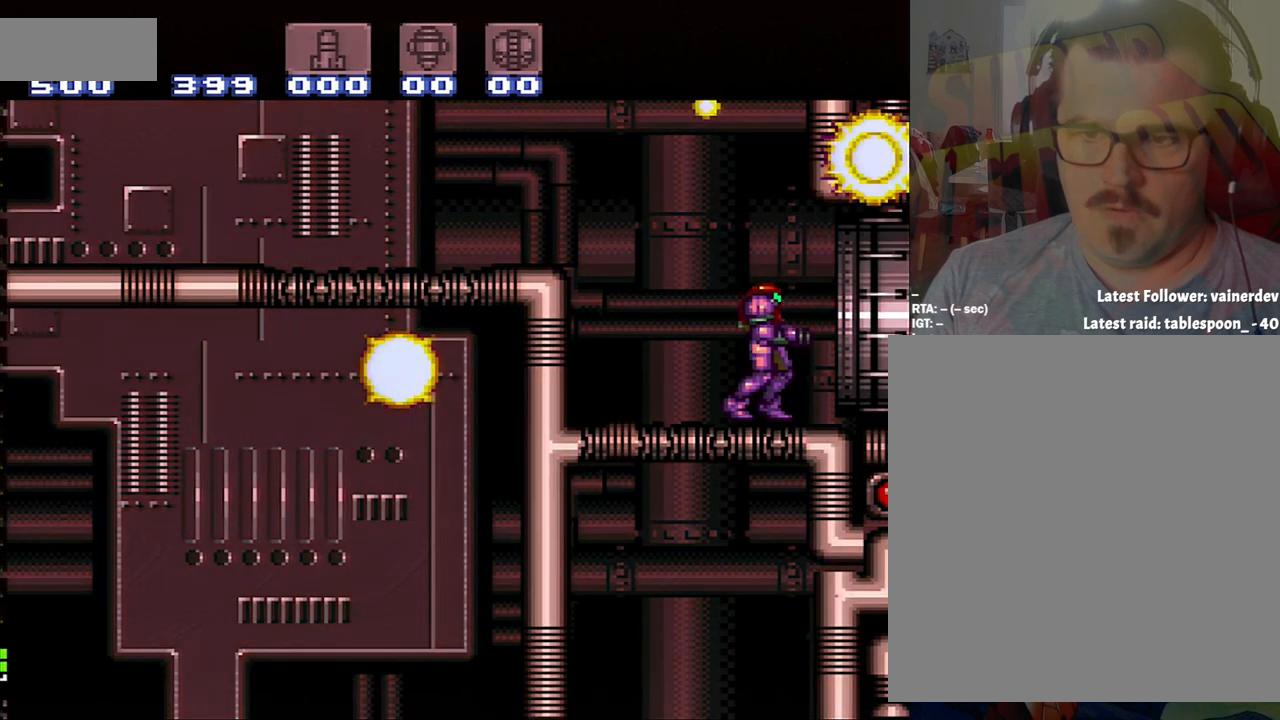
{"buttons": [], "events": []}
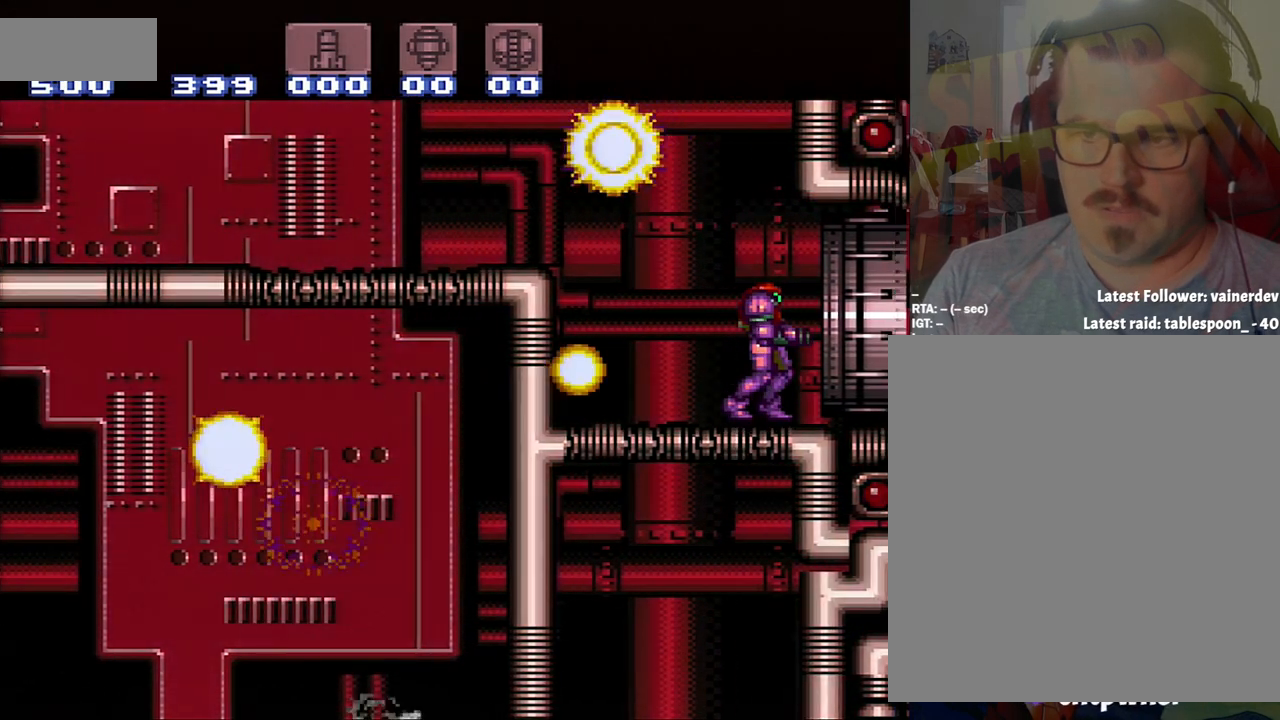
{"buttons": [], "events": []}
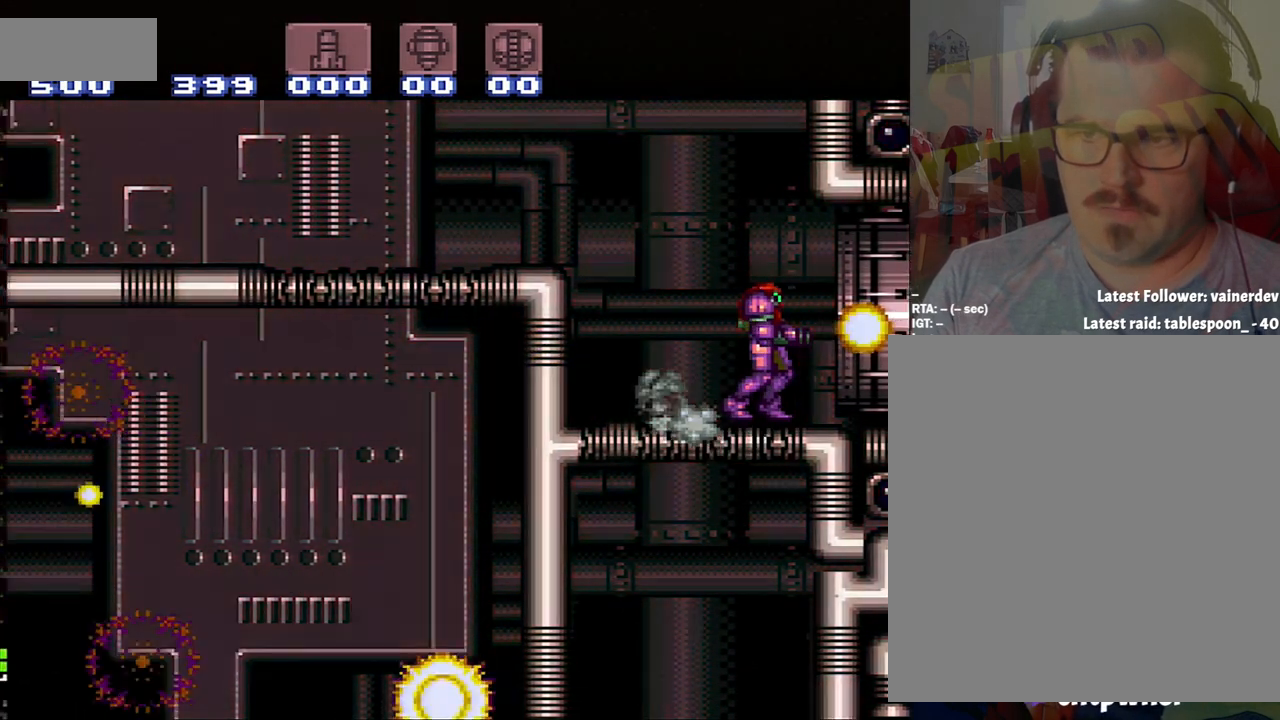
{"buttons": ["A", "DPAD_RIGHT"], "events": [[433, "A", "down"], [433, "DPAD_RIGHT", "down"]]}
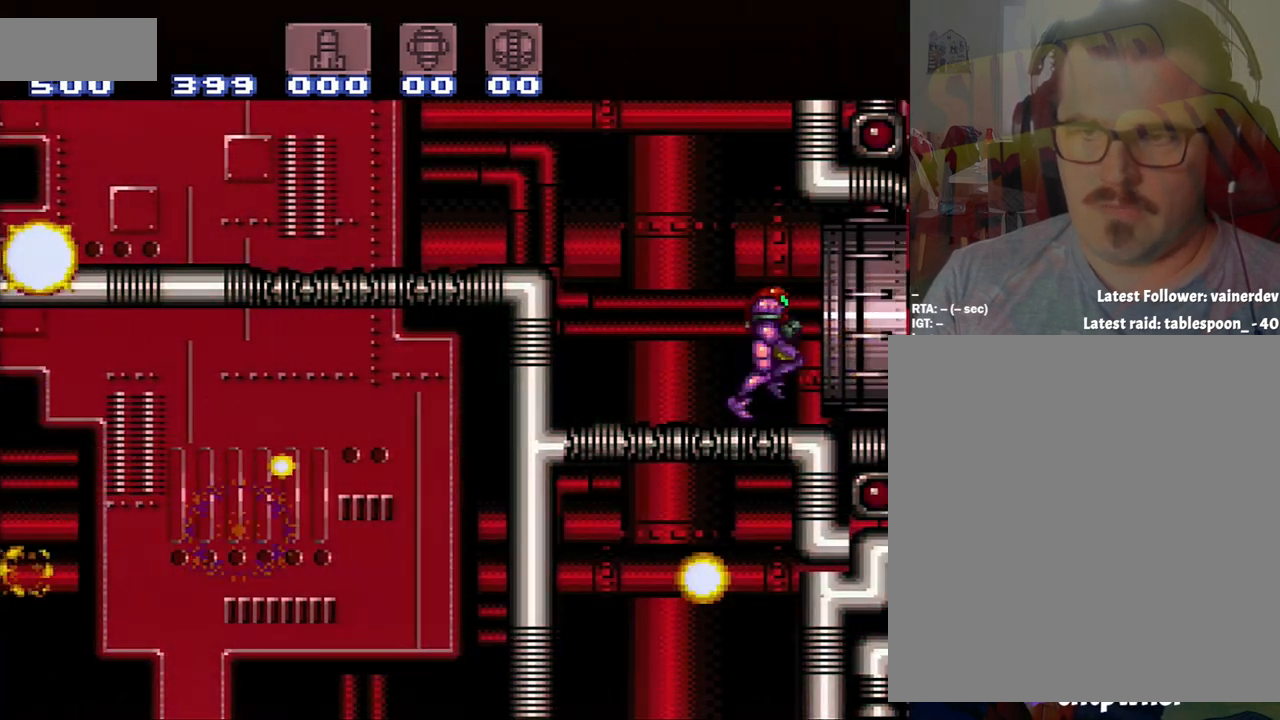
{"buttons": ["B", "DPAD_LEFT"], "events": [[200, "A", "up"], [200, "B", "down"], [200, "DPAD_LEFT", "down"], [200, "DPAD_RIGHT", "up"]]}
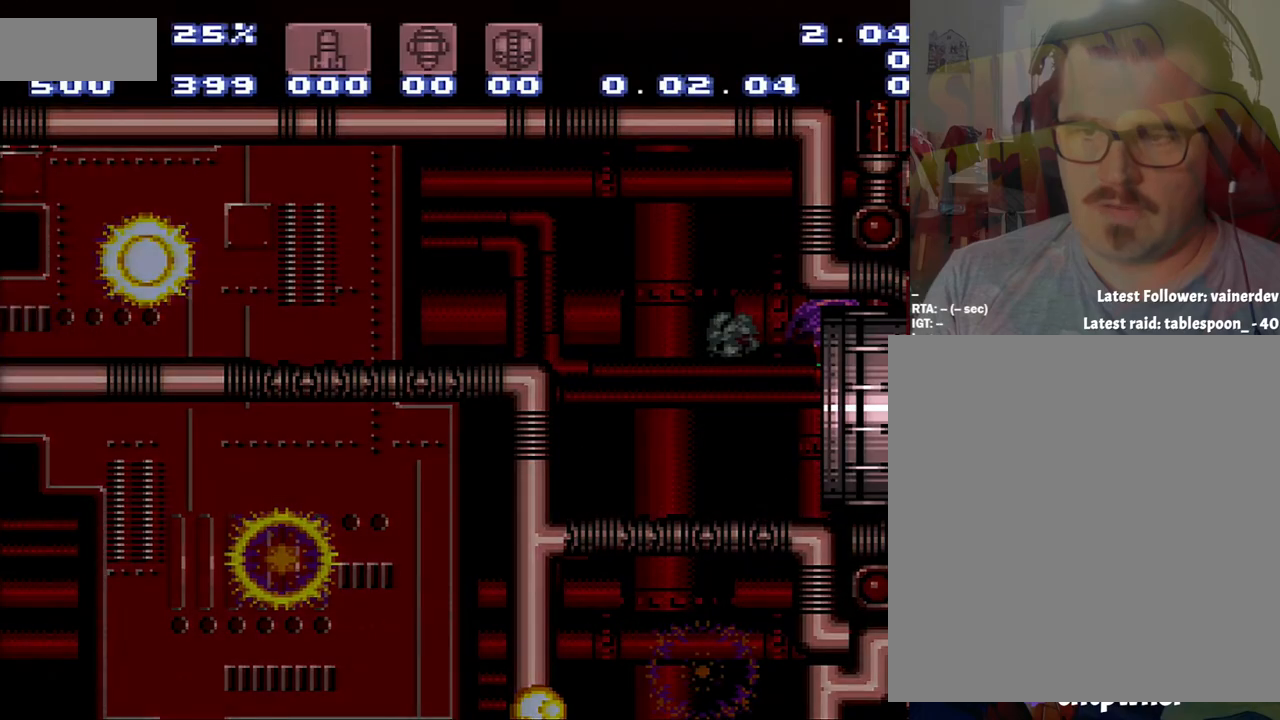
{"buttons": ["B", "DPAD_LEFT"], "events": []}
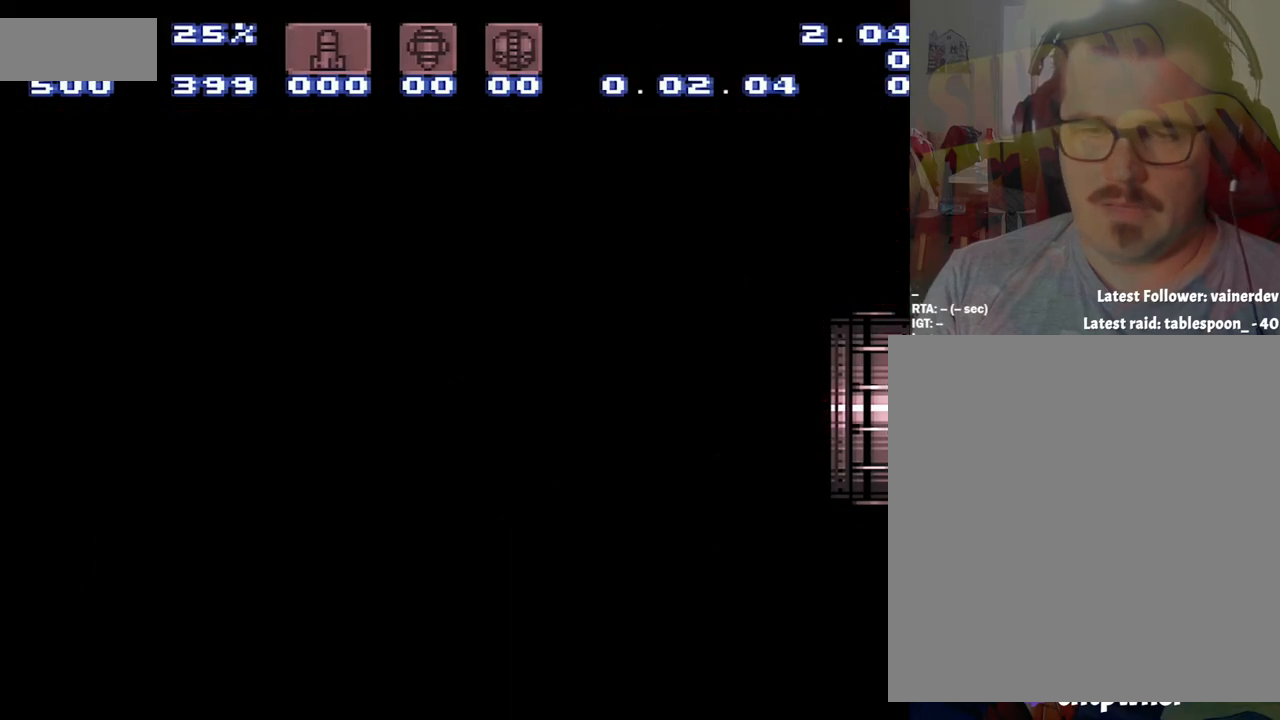
{"buttons": ["B", "DPAD_LEFT"], "events": []}
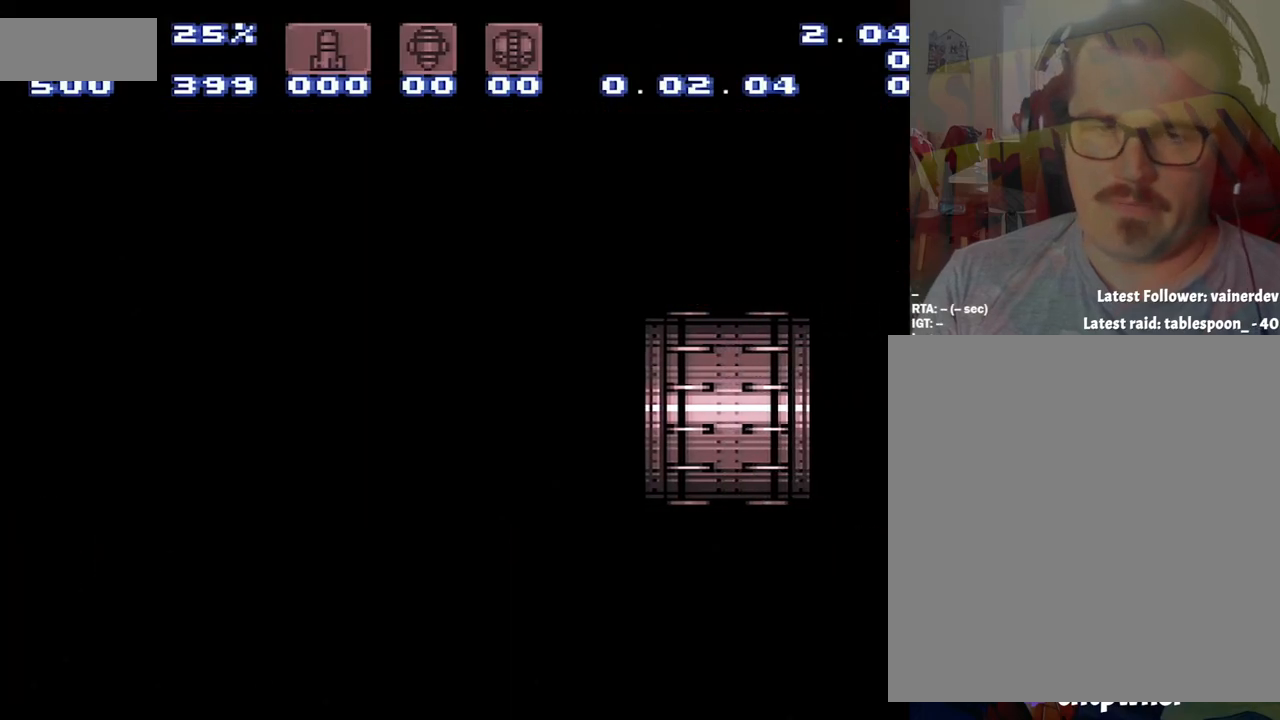
{"buttons": ["B", "DPAD_LEFT"], "events": []}
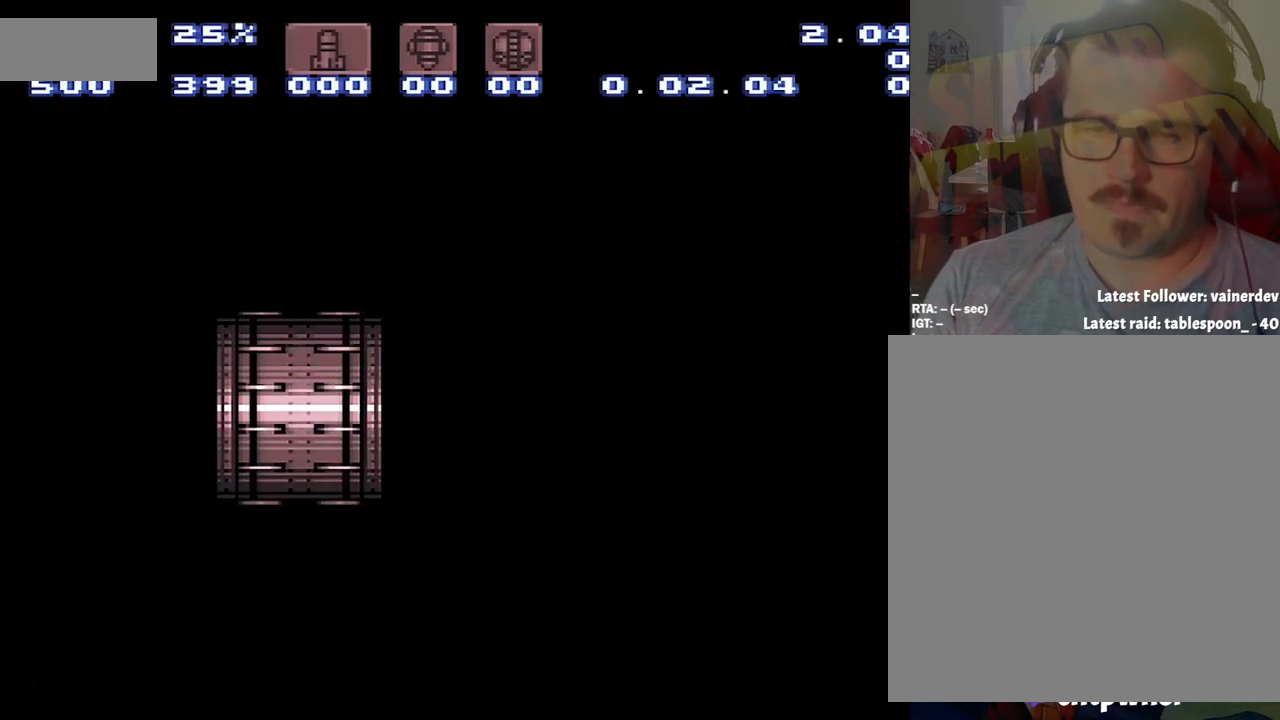
{"buttons": ["B", "DPAD_LEFT"], "events": []}
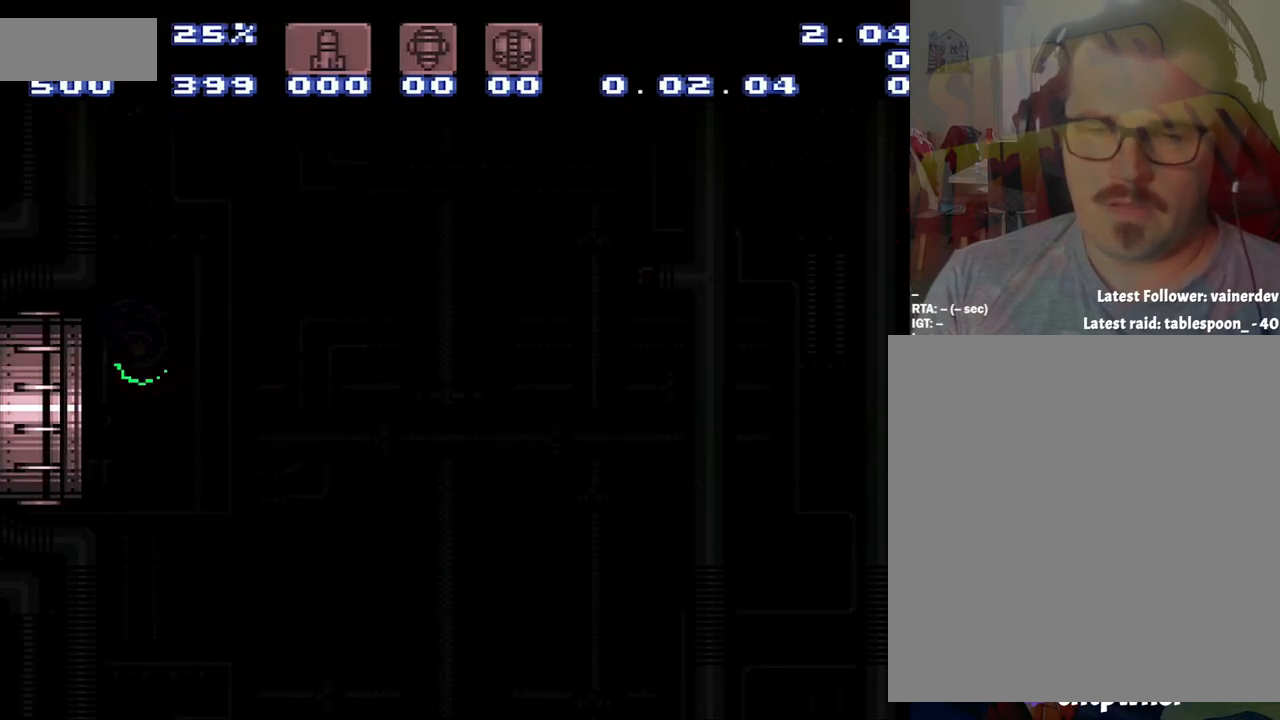
{"buttons": ["B", "DPAD_LEFT"], "events": []}
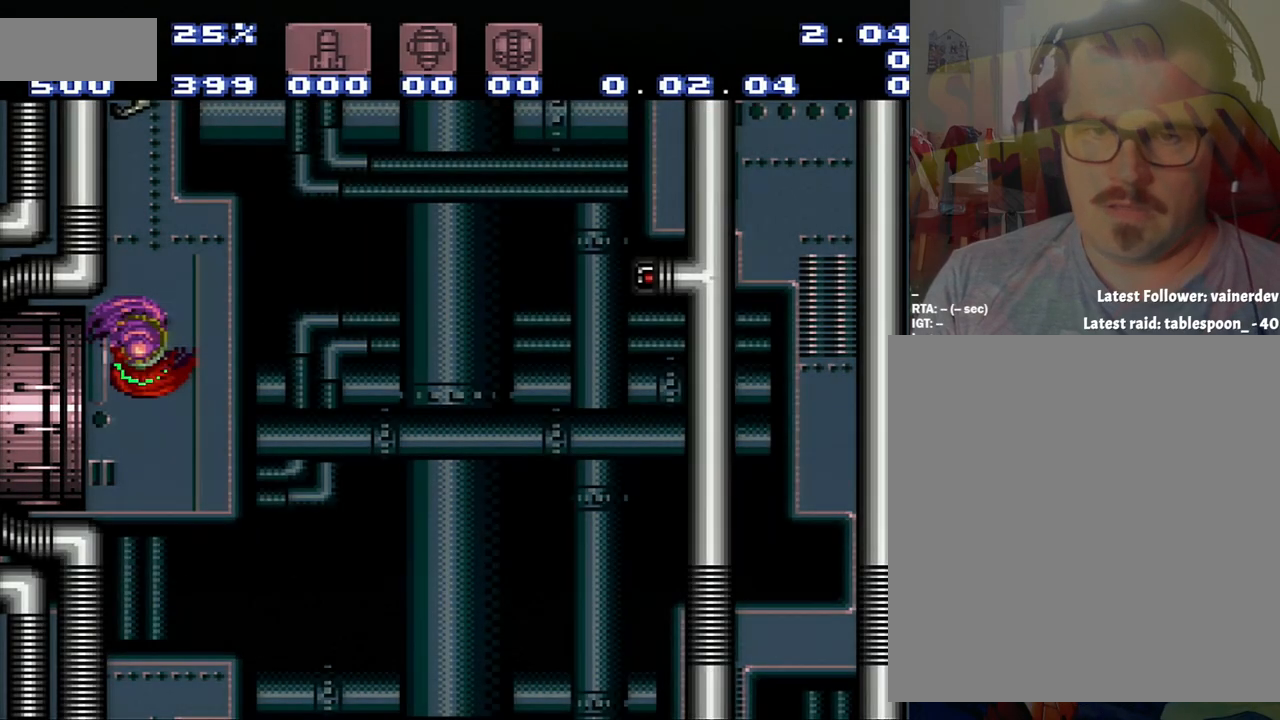
{"buttons": ["B", "DPAD_RIGHT"], "events": [[283, "DPAD_LEFT", "up"], [450, "DPAD_RIGHT", "down"]]}
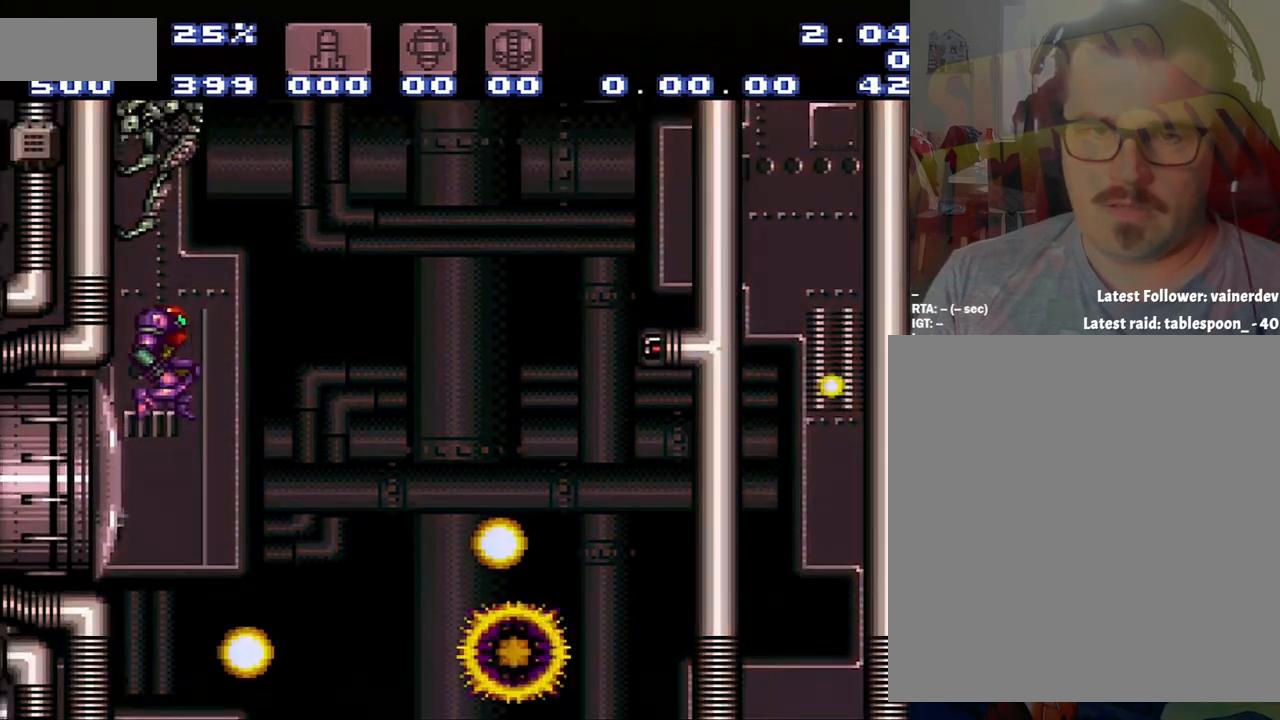
{"buttons": ["B"], "events": [[500, "DPAD_RIGHT", "up"]]}